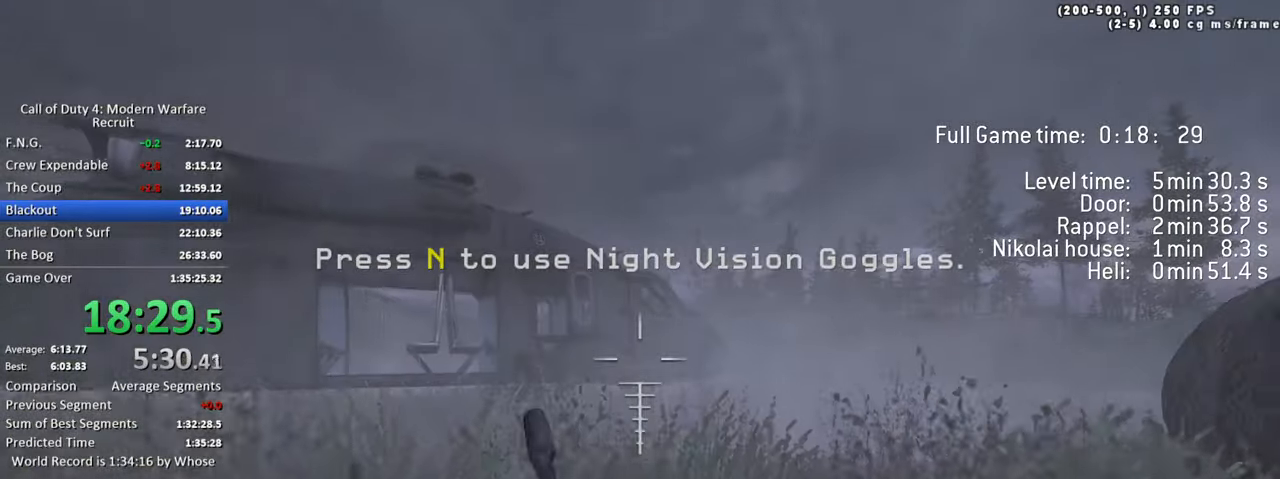
Gameplay with keyboard; each line is a JSON object with the keys held at the frame after it. "events" lists presses ("down") and releases ("up") of "1", "2", "3", "4", "5", "a", "alt", "c", "caps_lock", "ctrl", "d", "e", "f", "g", "q", "r", "s", "shift", "space", "t", "tab", "v", "w", "x" and "z" between this image and that frame as [ms after this image, input, new state], when the widget could be followed in between. No other keys are recorded. Mouse input is not recorded.
{"keys": ["w"]}
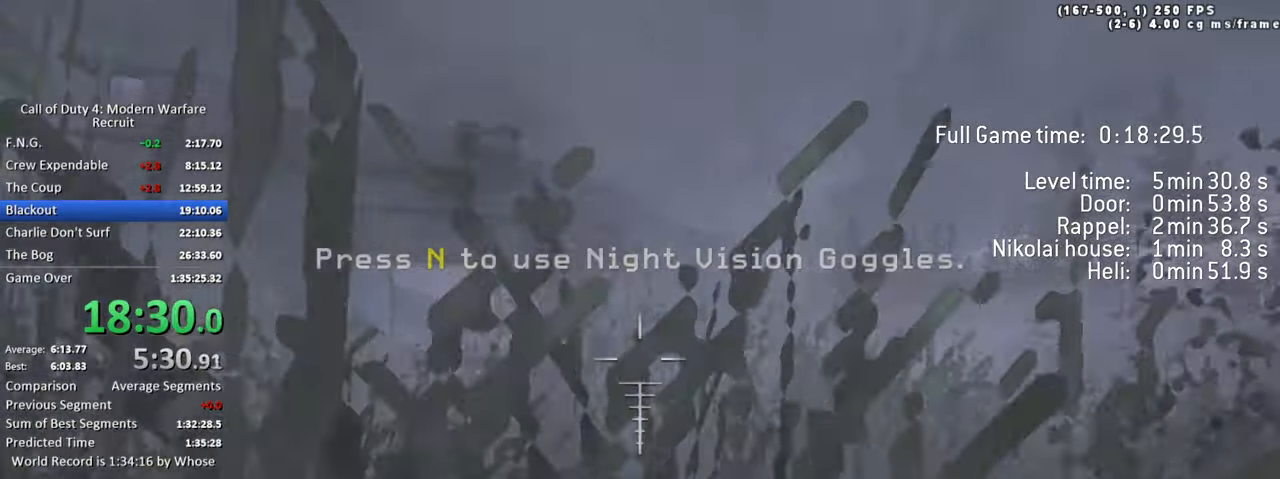
{"keys": ["w"], "events": [[317, "x", "down"], [450, "x", "up"]]}
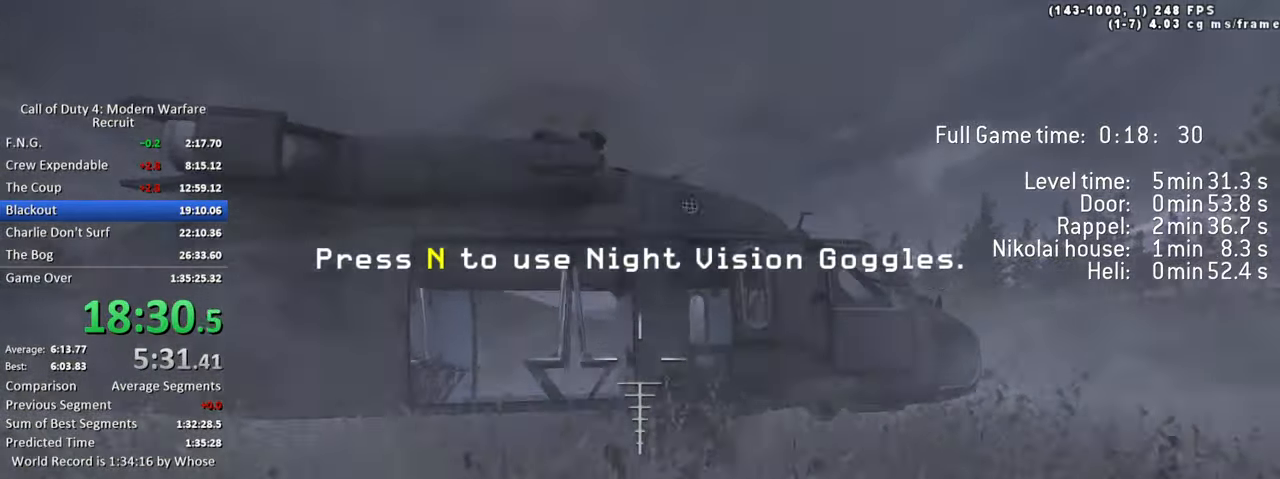
{"keys": ["w"], "events": [[184, "space", "down"], [334, "space", "up"]]}
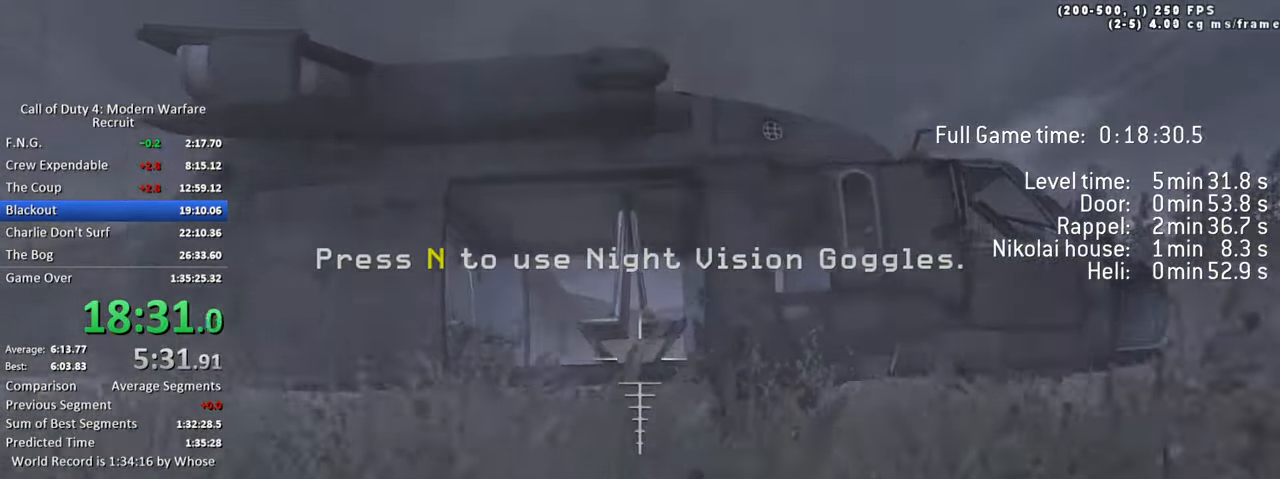
{"keys": ["space"], "events": [[117, "x", "down"], [250, "w", "up"], [250, "x", "up"], [484, "space", "down"]]}
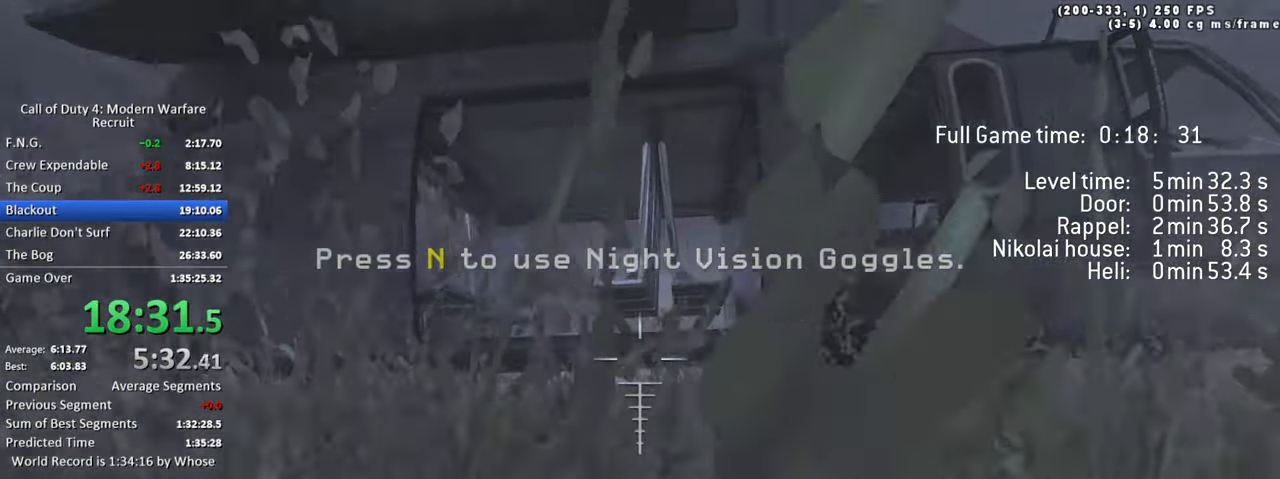
{"keys": ["x"], "events": [[167, "space", "up"], [417, "x", "down"]]}
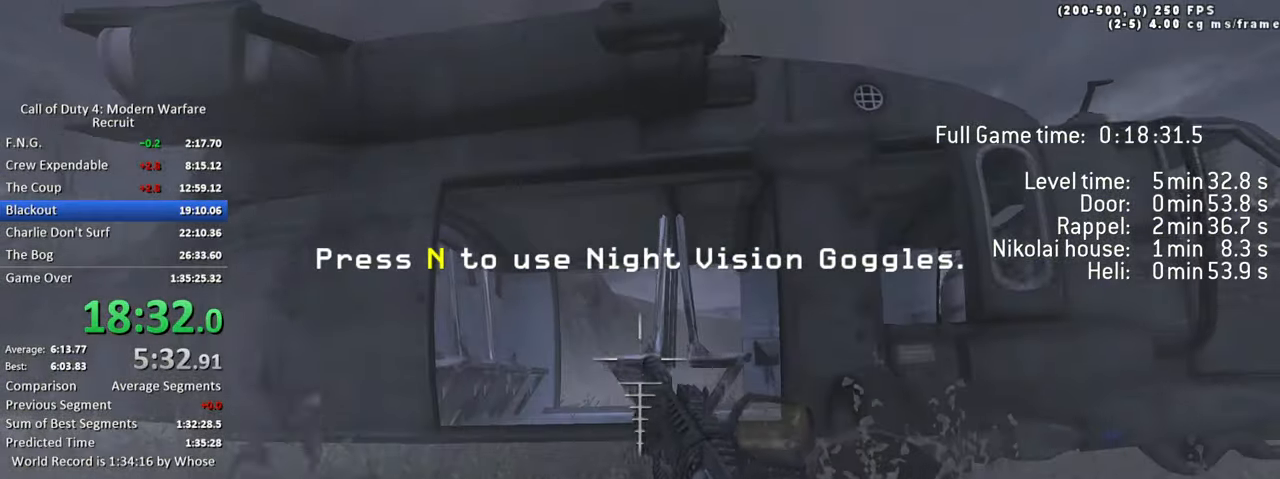
{"keys": [], "events": [[50, "x", "up"], [334, "space", "down"], [467, "space", "up"]]}
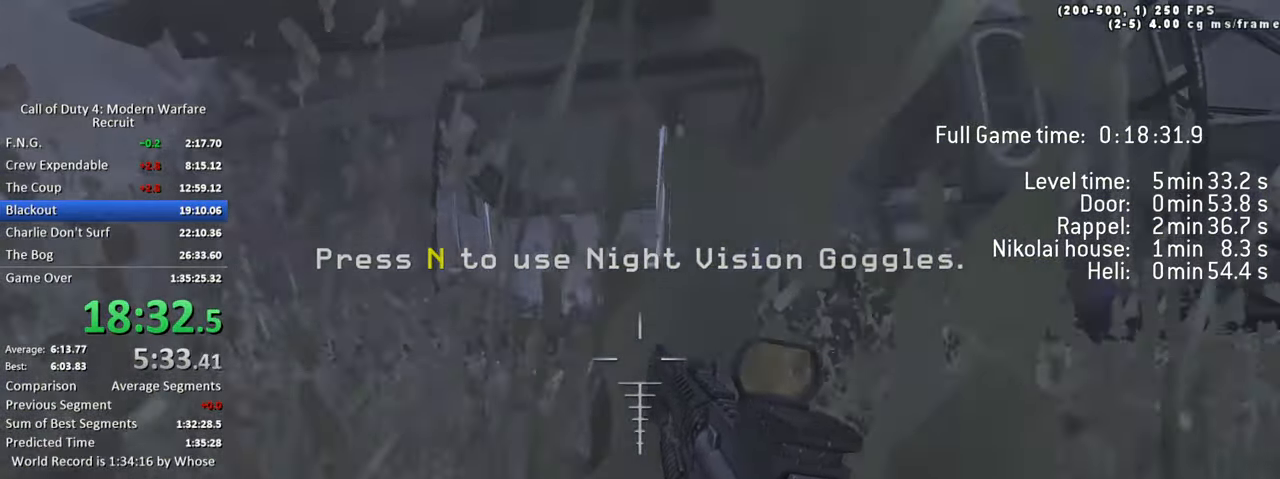
{"keys": [], "events": [[250, "x", "down"], [400, "x", "up"]]}
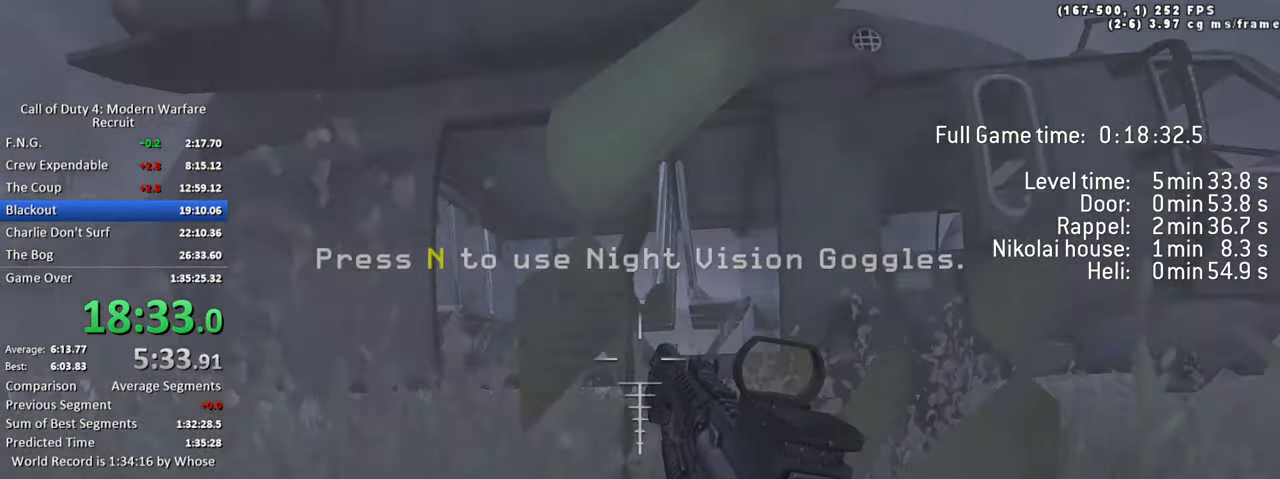
{"keys": [], "events": [[217, "space", "down"], [317, "space", "up"]]}
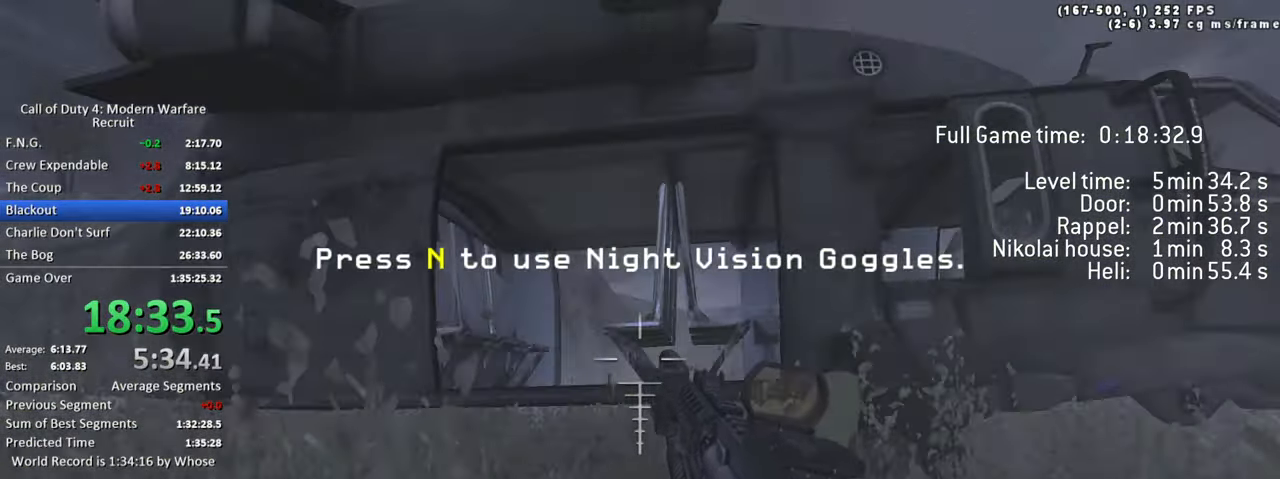
{"keys": [], "events": [[100, "x", "down"], [183, "x", "up"]]}
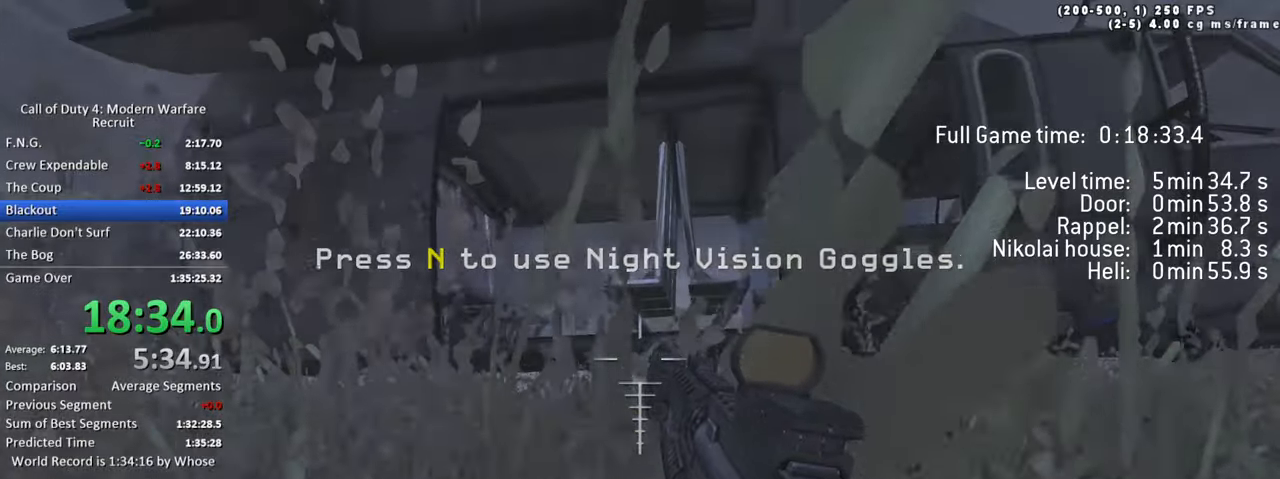
{"keys": [], "events": [[16, "space", "down"], [116, "space", "up"], [400, "x", "down"], [483, "x", "up"]]}
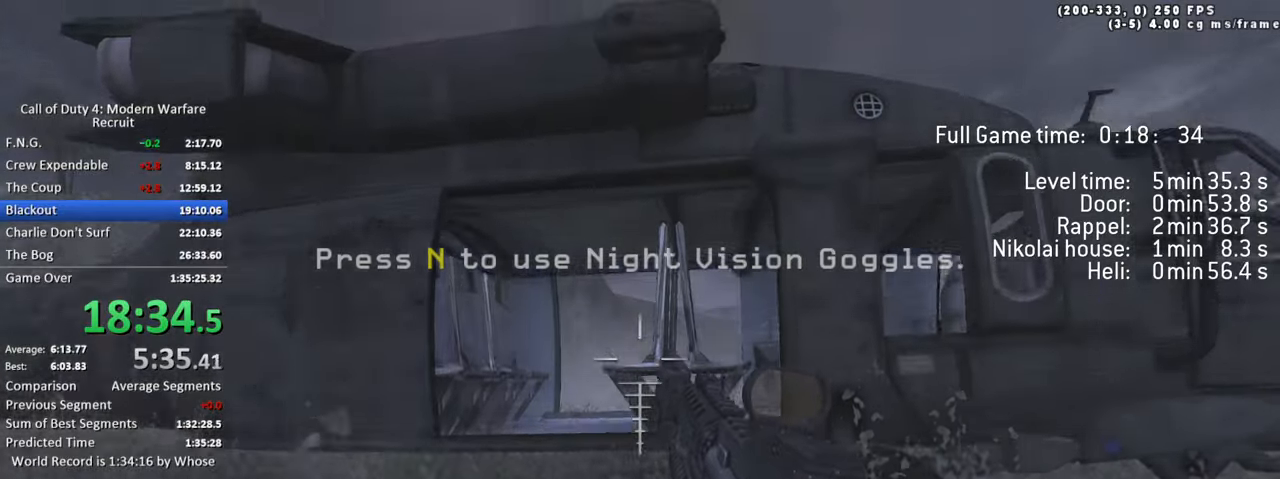
{"keys": [], "events": [[266, "space", "down"], [416, "space", "up"]]}
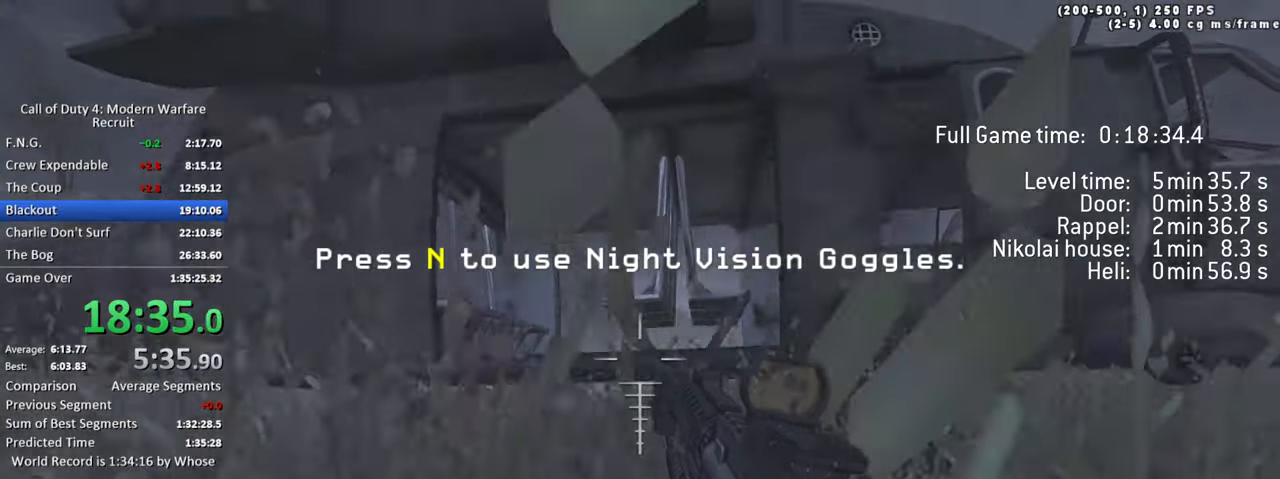
{"keys": ["tab", "x"], "events": [[200, "tab", "down"], [383, "x", "down"]]}
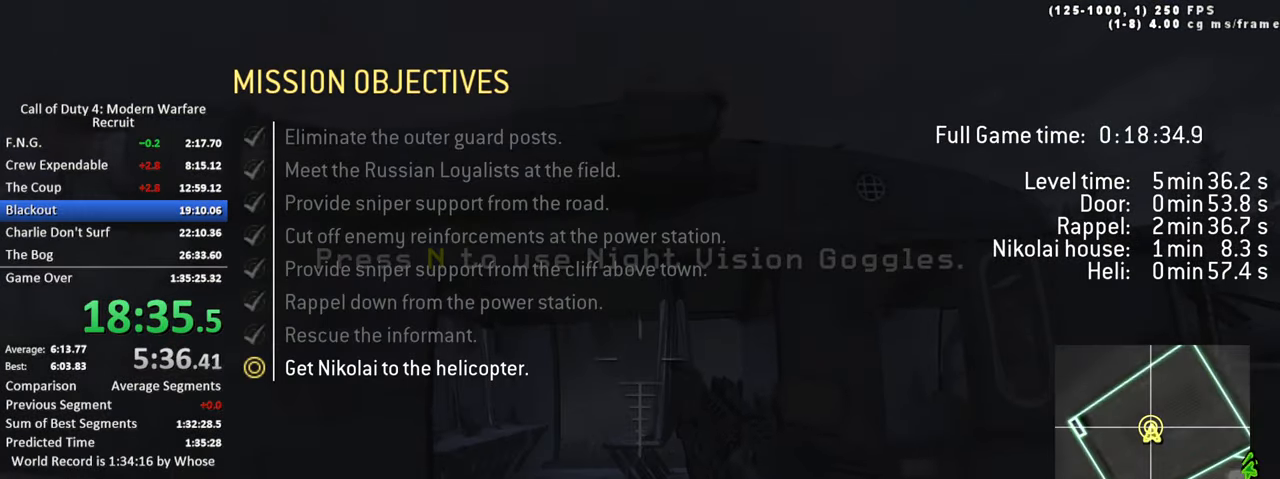
{"keys": ["space"], "events": [[33, "x", "up"], [450, "space", "down"], [450, "tab", "up"]]}
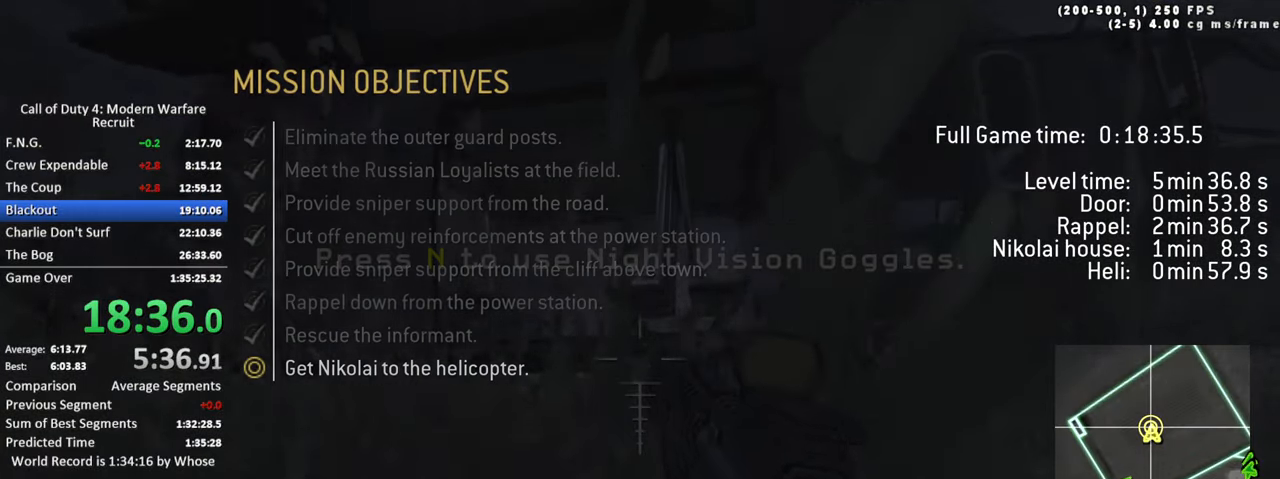
{"keys": [], "events": [[83, "space", "up"], [216, "x", "down"], [416, "x", "up"]]}
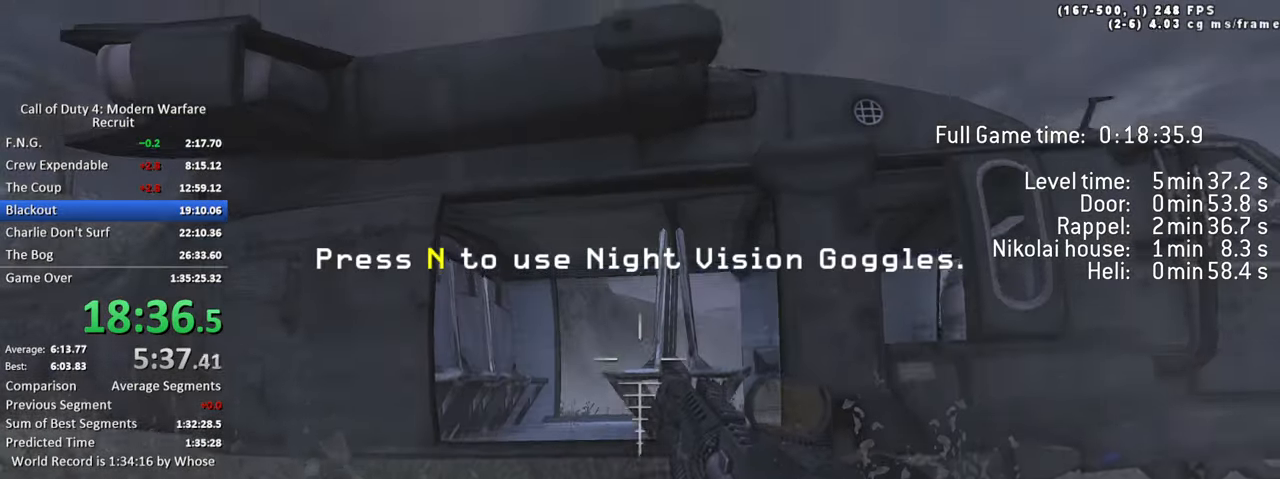
{"keys": [], "events": [[333, "space", "down"], [433, "space", "up"]]}
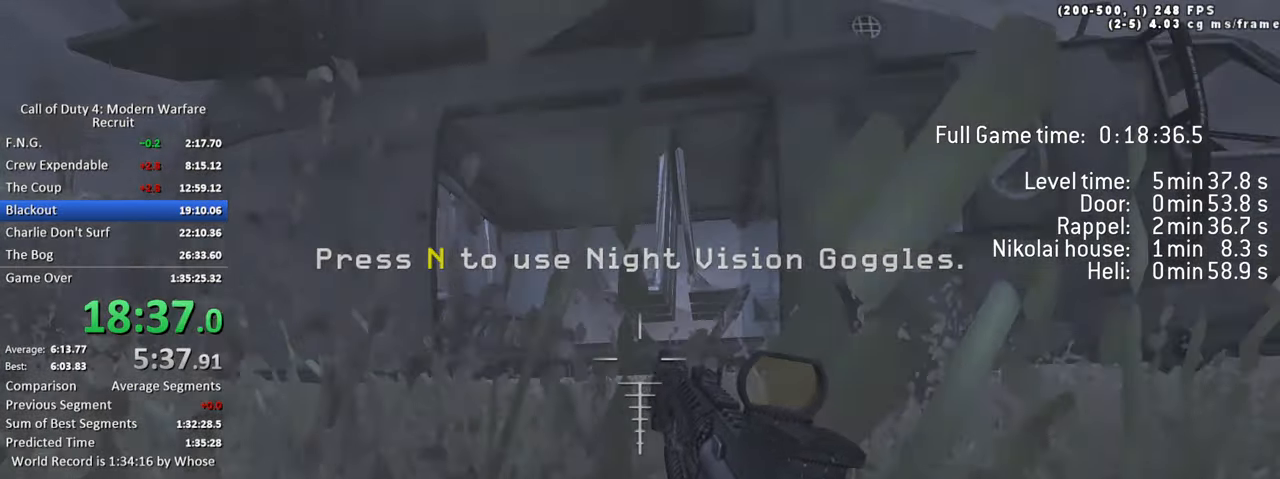
{"keys": [], "events": [[216, "x", "down"], [300, "x", "up"]]}
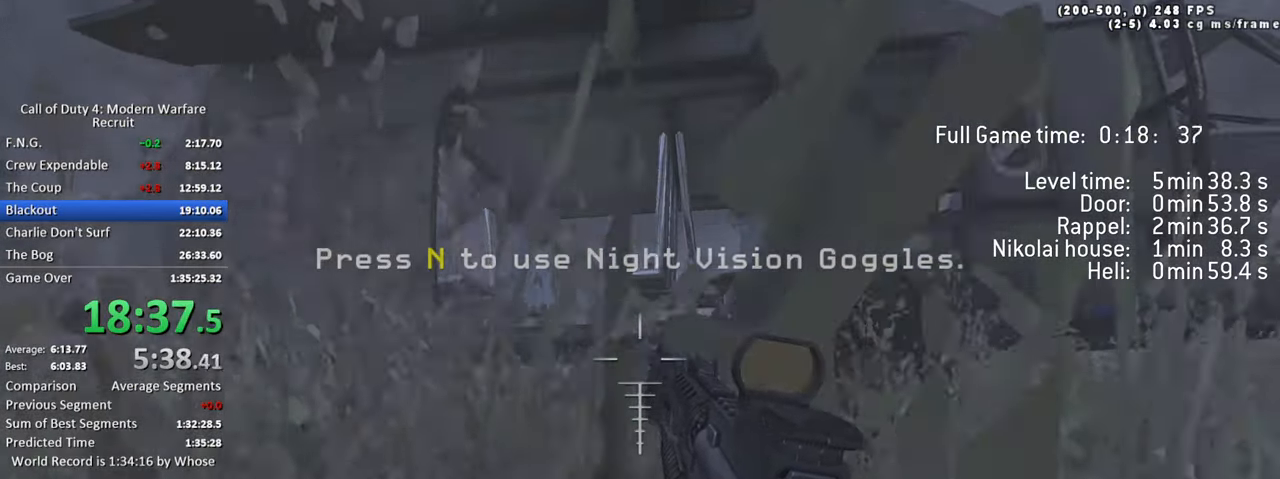
{"keys": [], "events": [[166, "space", "down"], [266, "space", "up"]]}
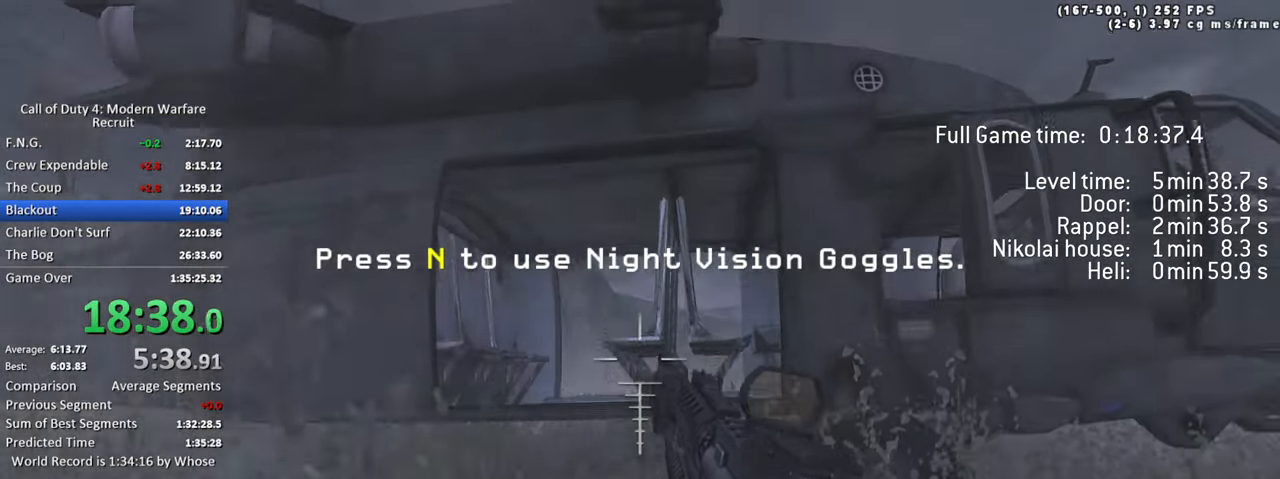
{"keys": ["space"], "events": [[50, "x", "down"], [183, "x", "up"], [466, "space", "down"]]}
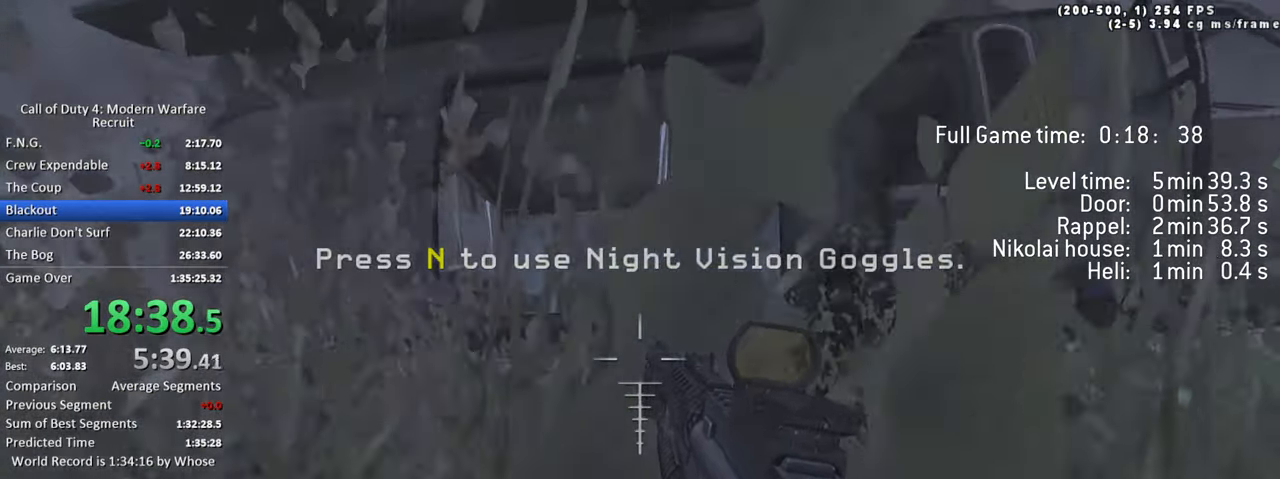
{"keys": [], "events": [[116, "space", "up"], [200, "tab", "down"], [483, "tab", "up"]]}
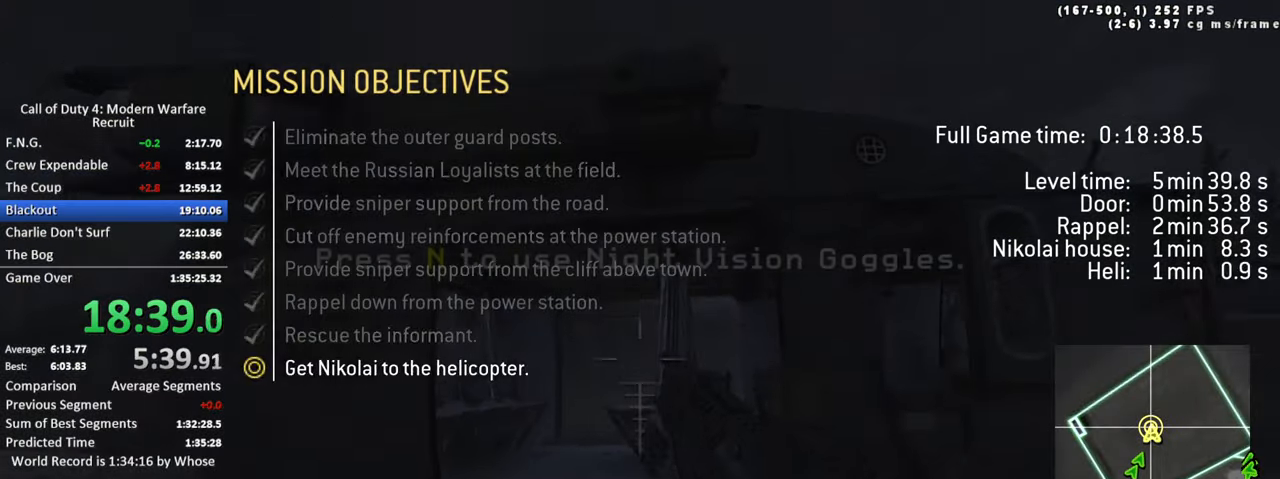
{"keys": ["w"], "events": [[167, "w", "down"]]}
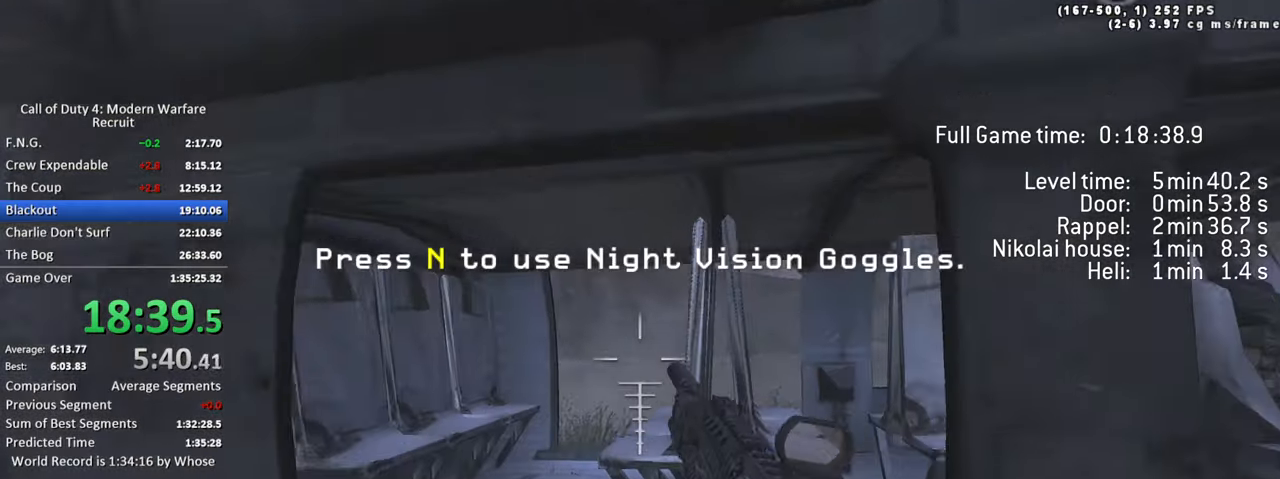
{"keys": [], "events": [[133, "w", "up"]]}
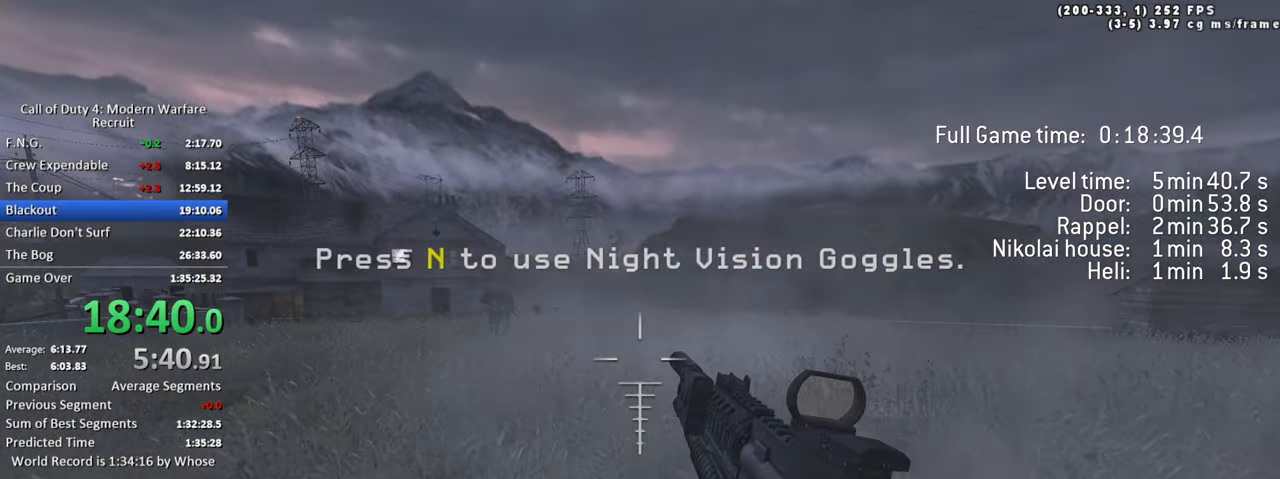
{"keys": [], "events": []}
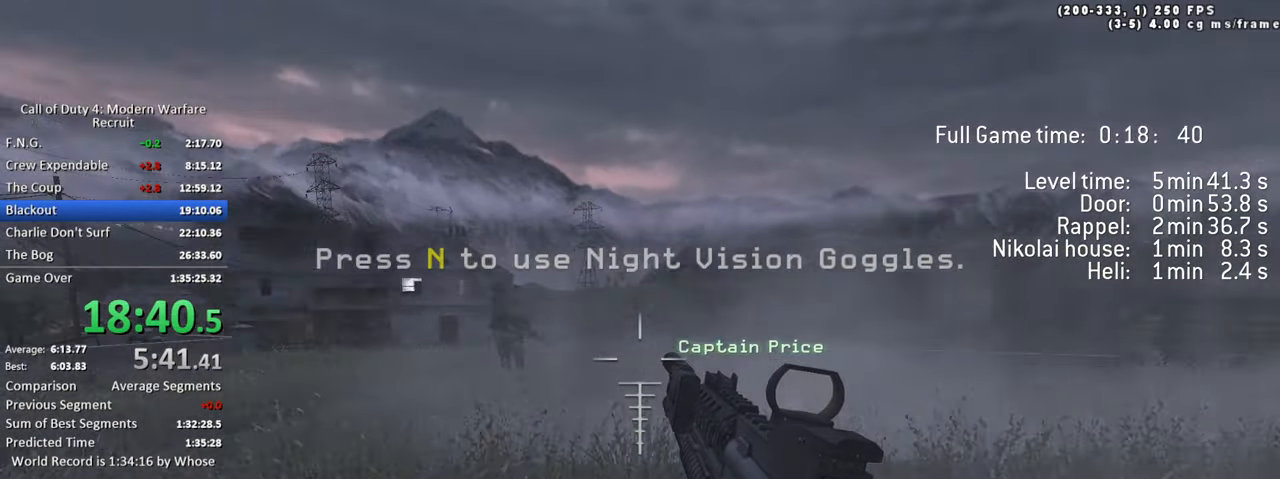
{"keys": ["tab"], "events": [[317, "w", "down"], [367, "tab", "down"], [367, "w", "up"]]}
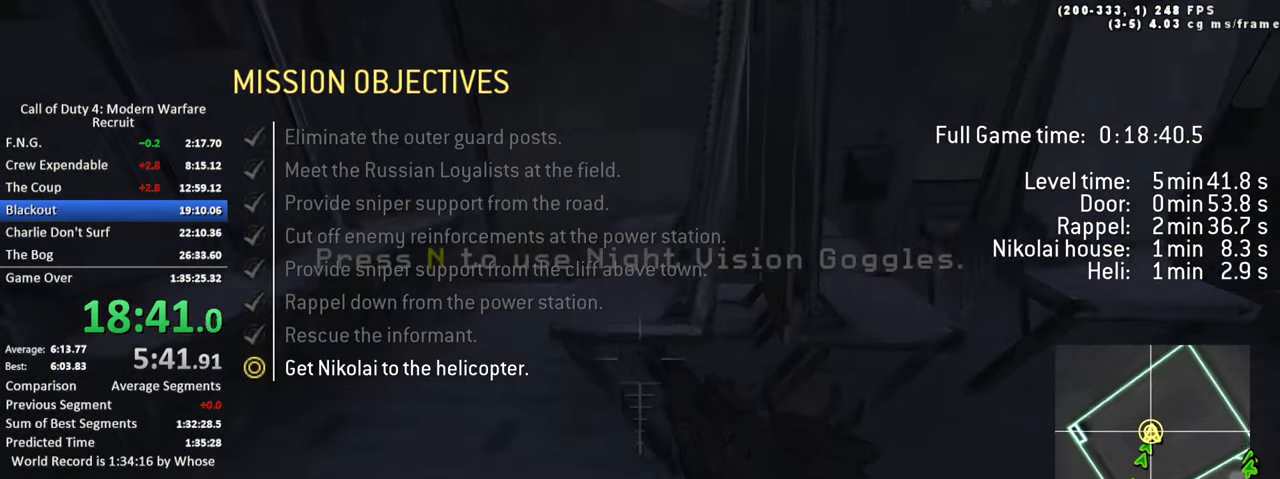
{"keys": ["w"], "events": [[100, "w", "down"], [183, "tab", "up"]]}
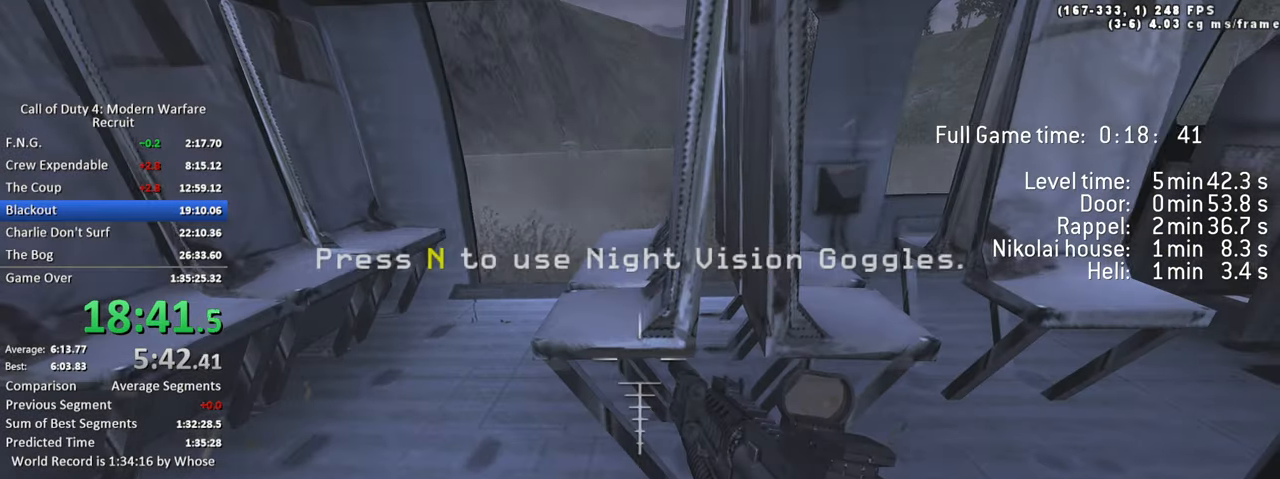
{"keys": ["w"], "events": []}
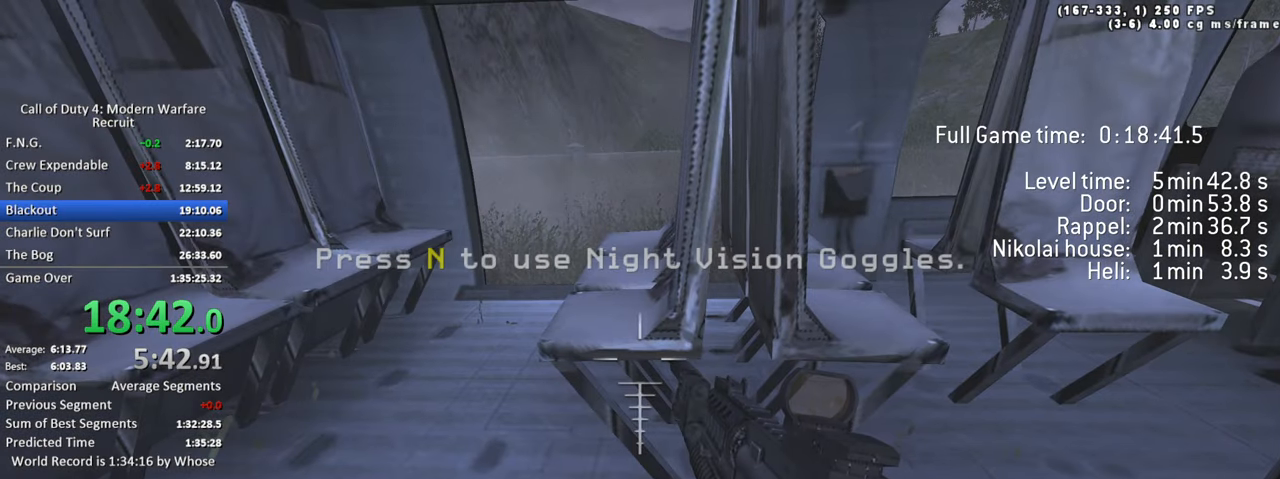
{"keys": ["space", "w"], "events": [[317, "space", "down"], [417, "space", "up"], [450, "space", "down"]]}
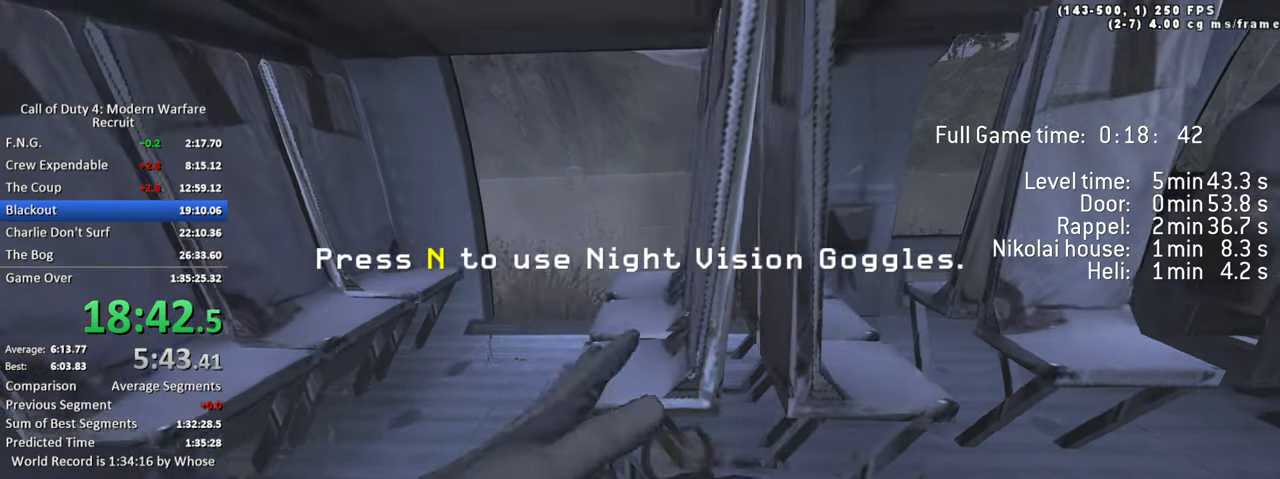
{"keys": [], "events": [[50, "space", "up"], [200, "w", "up"]]}